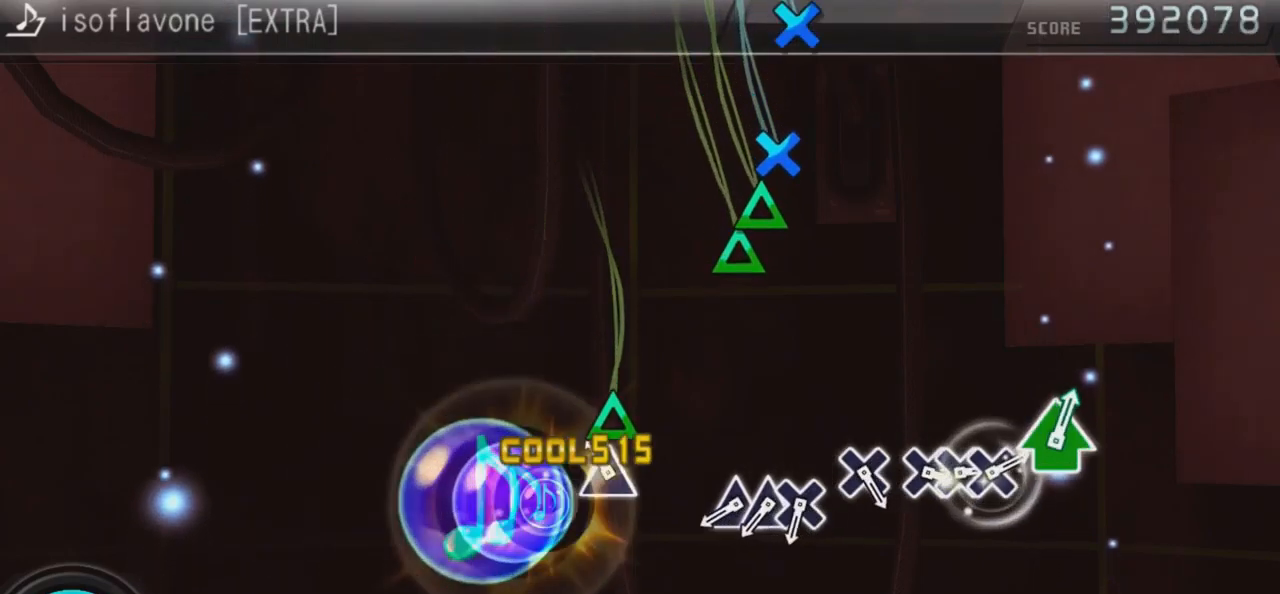
Gameplay with a controller (PlayStation layout); each line is a JSON object with the inputs held at the frame after it. "events" lists button and stick changes between this image and that frame as [ms after this image, input, new state], when the widget could be followed in between.
{"buttons": ["TRIANGLE"], "left_stick": "center", "right_stick": "center", "events": [[133, "TRIANGLE", "up"], [467, "TRIANGLE", "down"]]}
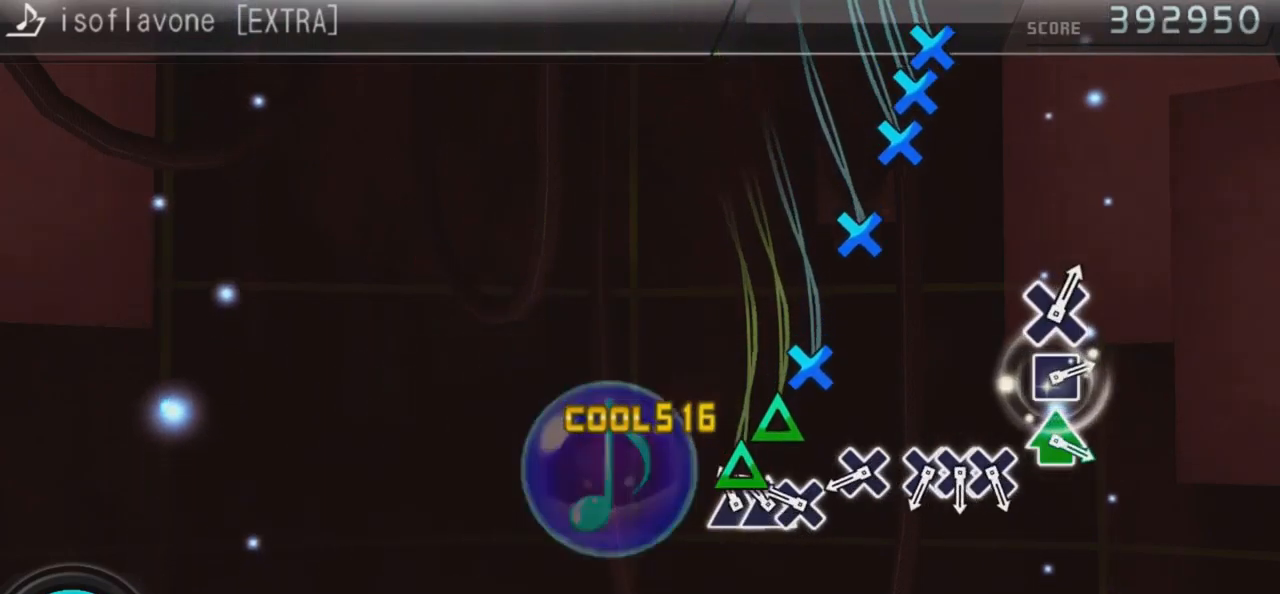
{"buttons": ["CROSS"], "left_stick": "center", "right_stick": "center", "events": [[67, "DPAD_UP", "down"], [67, "TRIANGLE", "up"], [167, "DPAD_UP", "up"], [200, "CROSS", "down"], [300, "CROSS", "up"], [433, "CROSS", "down"]]}
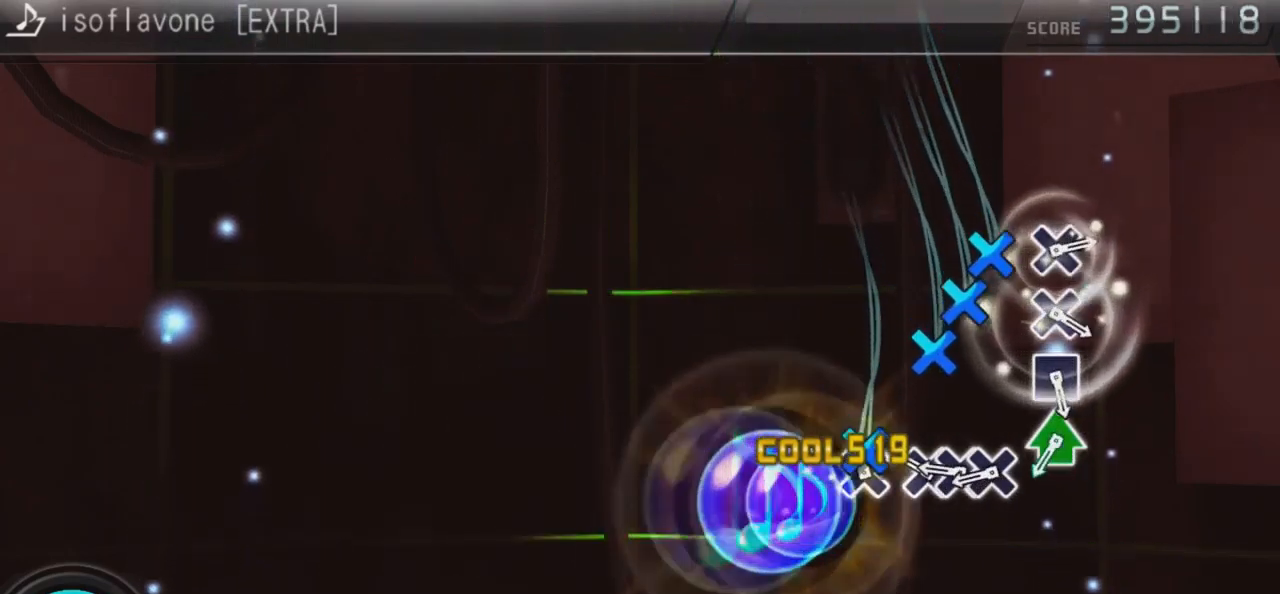
{"buttons": [], "left_stick": "center", "right_stick": "center", "events": [[33, "CROSS", "up"], [133, "CROSS", "down"], [267, "CROSS", "up"], [267, "DPAD_DOWN", "down"], [400, "CROSS", "down"], [433, "DPAD_DOWN", "up"], [500, "CROSS", "up"]]}
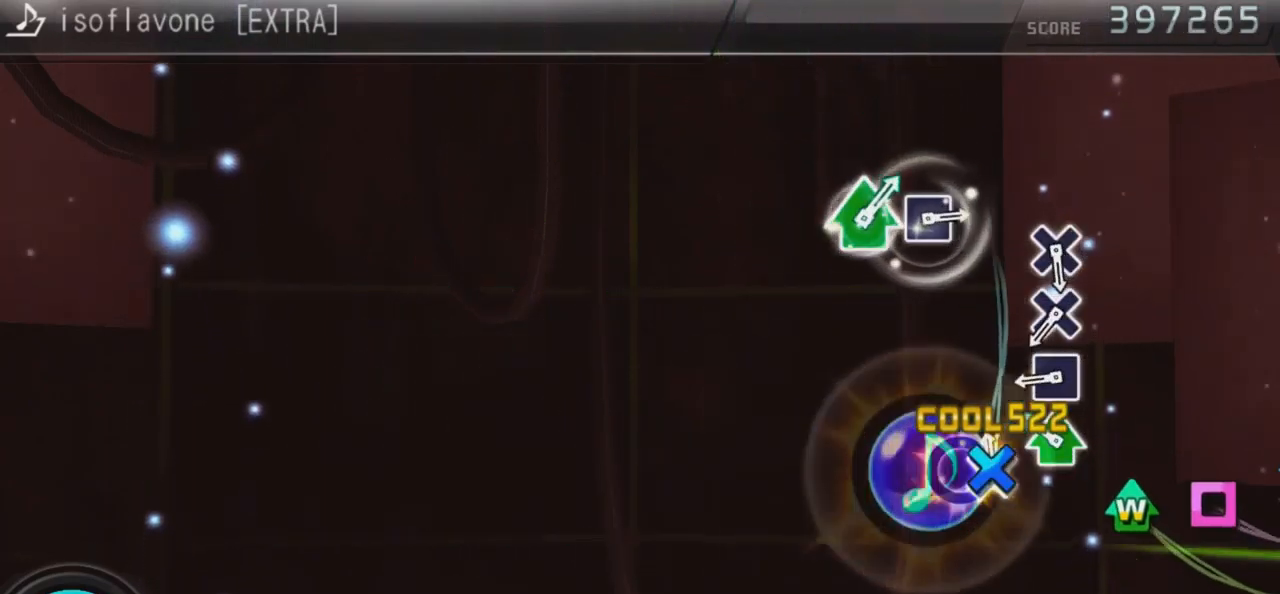
{"buttons": [], "left_stick": "center", "right_stick": "center", "events": [[100, "DPAD_UP", "down"], [100, "TRIANGLE", "down"], [233, "DPAD_UP", "up"], [233, "TRIANGLE", "up"], [333, "SQUARE", "down"], [433, "SQUARE", "up"]]}
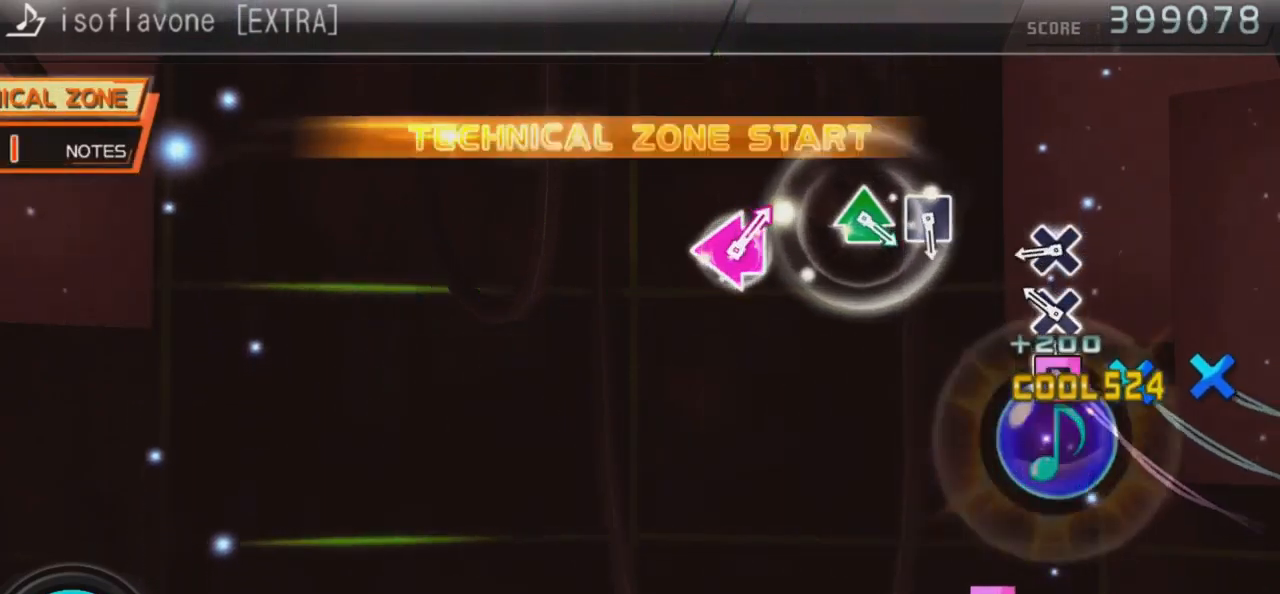
{"buttons": [], "left_stick": "center", "right_stick": "center", "events": [[67, "CROSS", "down"], [233, "CROSS", "up"], [333, "CROSS", "down"], [500, "CROSS", "up"]]}
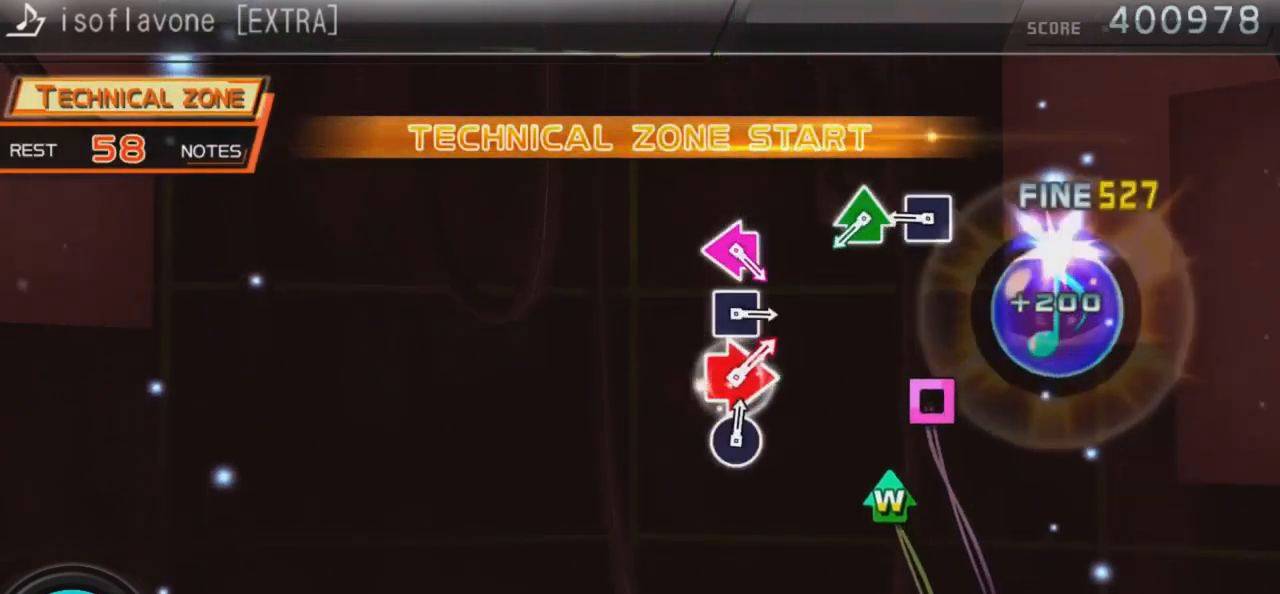
{"buttons": ["TRIANGLE", "DPAD_UP"], "left_stick": "center", "right_stick": "center", "events": [[233, "SQUARE", "down"], [400, "SQUARE", "up"], [500, "DPAD_UP", "down"], [500, "TRIANGLE", "down"]]}
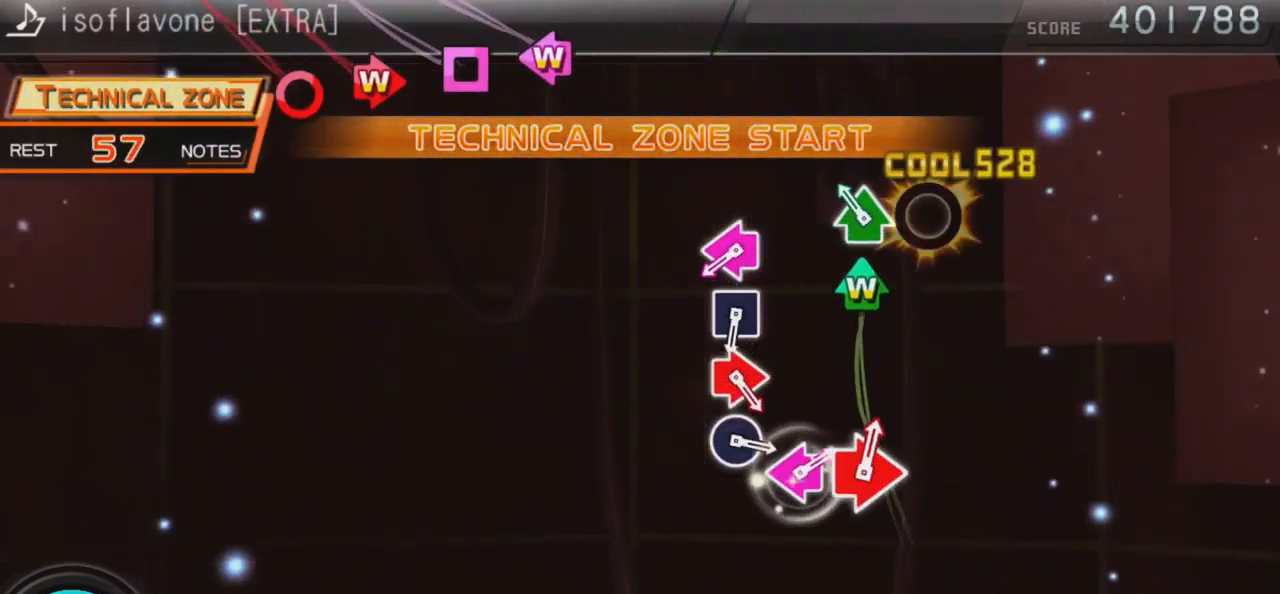
{"buttons": ["SQUARE", "DPAD_LEFT"], "left_stick": "center", "right_stick": "center", "events": [[167, "DPAD_UP", "up"], [167, "TRIANGLE", "up"], [500, "DPAD_LEFT", "down"], [500, "SQUARE", "down"]]}
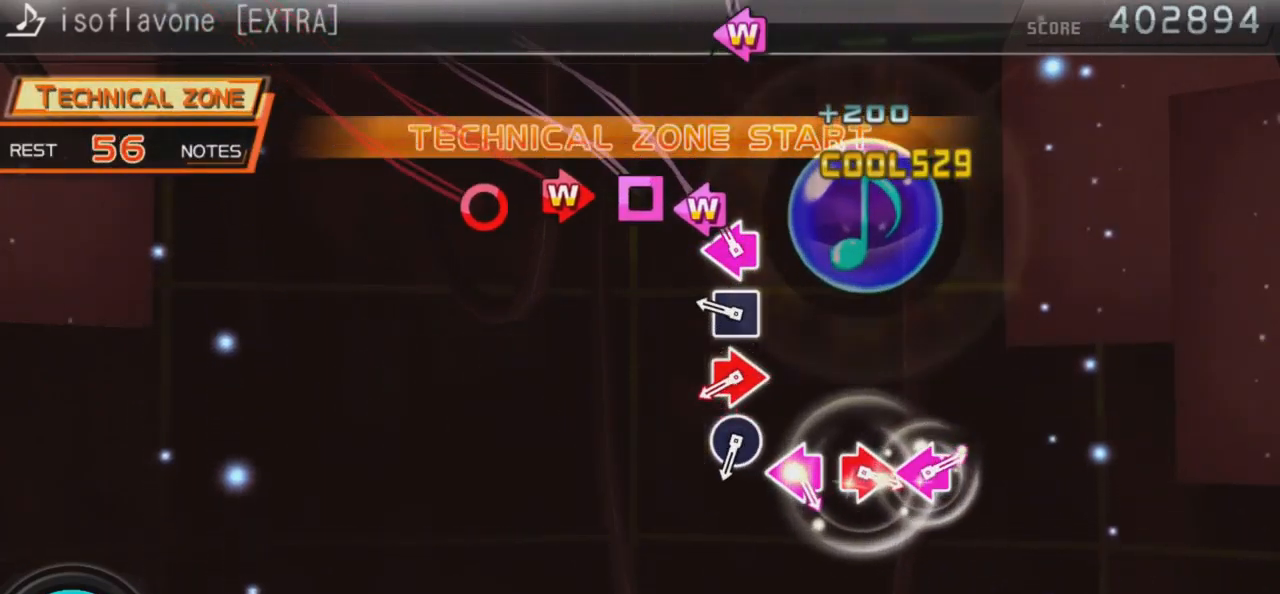
{"buttons": ["CIRCLE", "DPAD_RIGHT"], "left_stick": "center", "right_stick": "center", "events": [[100, "SQUARE", "up"], [133, "DPAD_LEFT", "up"], [200, "SQUARE", "down"], [333, "SQUARE", "up"], [433, "CIRCLE", "down"], [433, "DPAD_RIGHT", "down"]]}
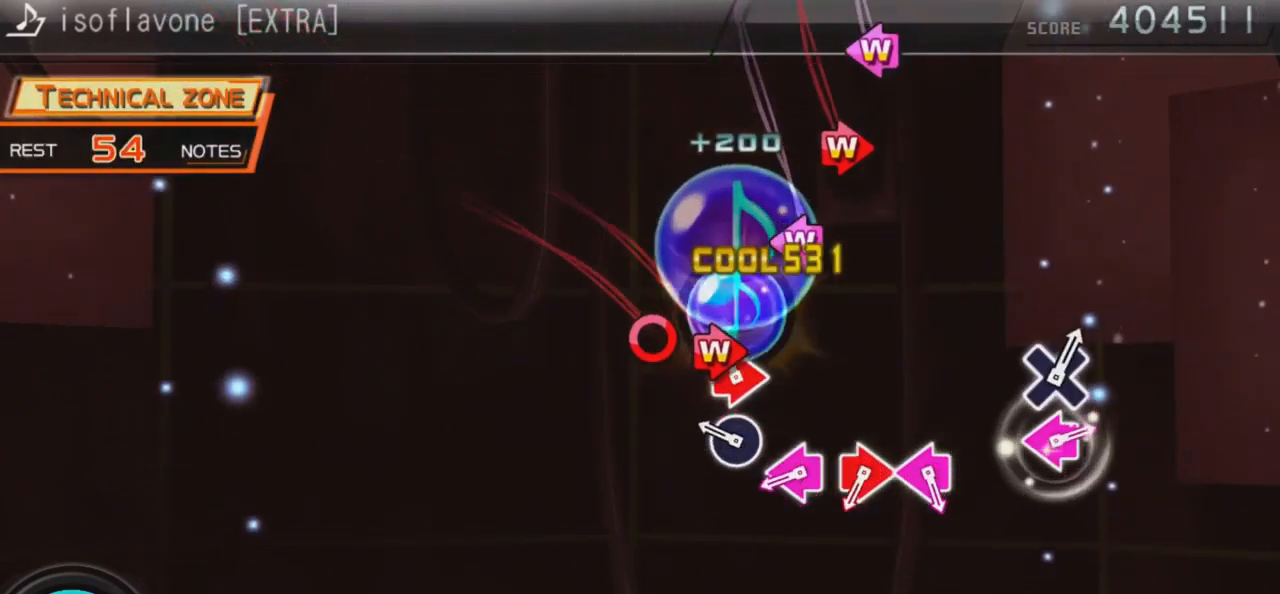
{"buttons": ["SQUARE", "DPAD_LEFT"], "left_stick": "center", "right_stick": "center", "events": [[67, "CIRCLE", "up"], [100, "DPAD_RIGHT", "up"], [167, "CIRCLE", "down"], [267, "CIRCLE", "up"], [400, "DPAD_LEFT", "down"], [400, "SQUARE", "down"]]}
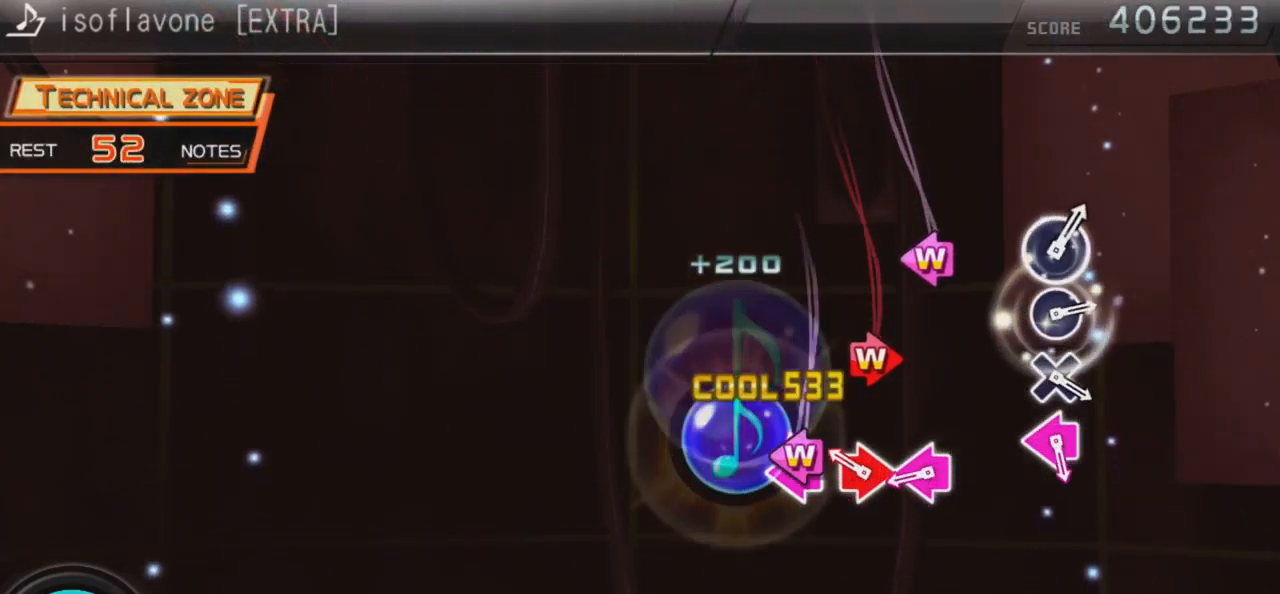
{"buttons": ["SQUARE", "DPAD_LEFT"], "left_stick": "center", "right_stick": "center", "events": [[33, "SQUARE", "up"], [67, "DPAD_LEFT", "up"], [134, "CIRCLE", "down"], [134, "DPAD_RIGHT", "down"], [267, "CIRCLE", "up"], [267, "DPAD_RIGHT", "up"], [367, "DPAD_LEFT", "down"], [367, "SQUARE", "down"]]}
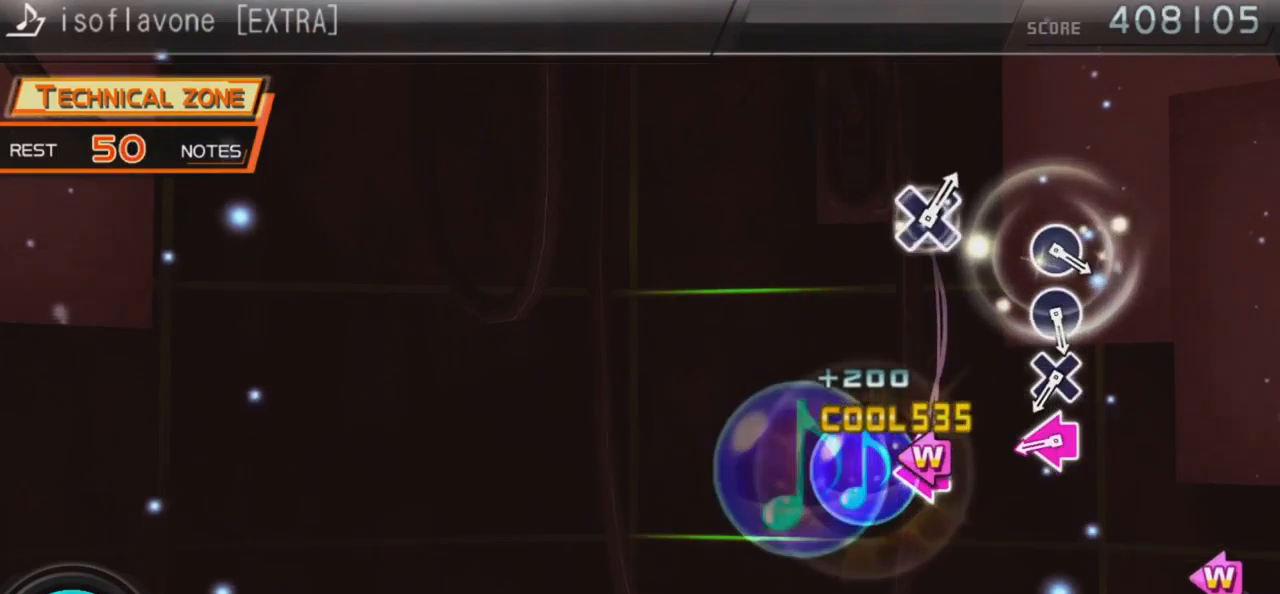
{"buttons": [], "left_stick": "center", "right_stick": "center", "events": [[67, "DPAD_LEFT", "up"], [67, "SQUARE", "up"], [300, "DPAD_LEFT", "down"], [367, "SQUARE", "down"], [434, "SQUARE", "up"], [467, "DPAD_LEFT", "up"]]}
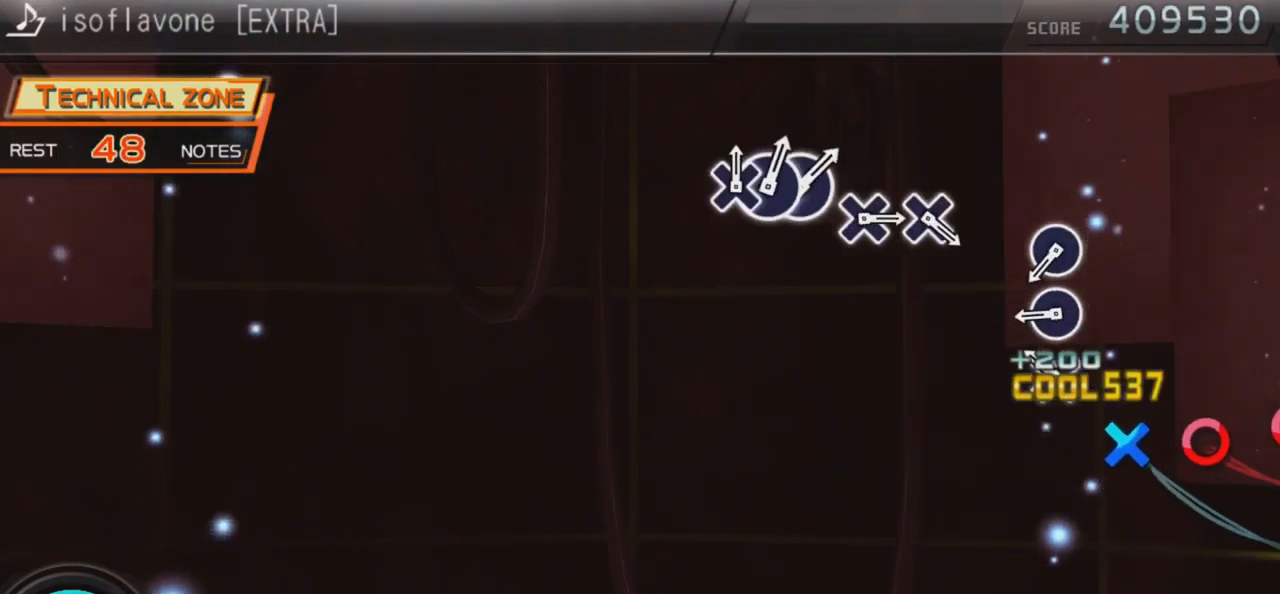
{"buttons": [], "left_stick": "center", "right_stick": "center", "events": [[67, "CROSS", "down"], [200, "CROSS", "up"], [267, "CIRCLE", "down"], [434, "CIRCLE", "up"]]}
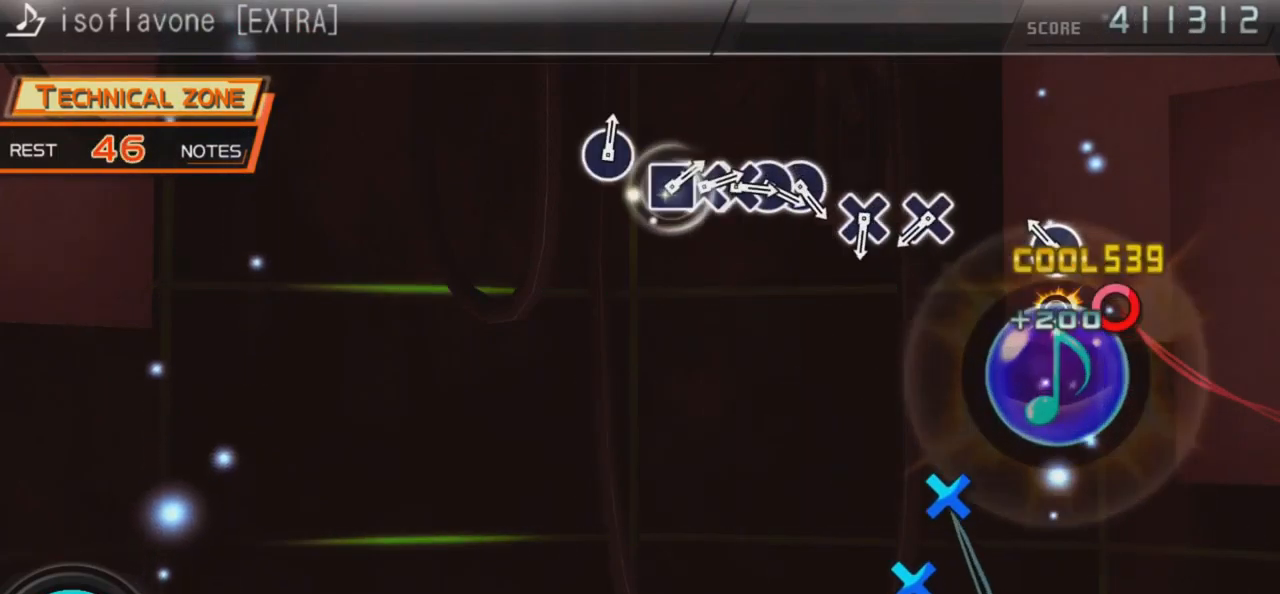
{"buttons": ["CROSS"], "left_stick": "center", "right_stick": "center", "events": [[67, "CIRCLE", "down"], [234, "CIRCLE", "up"], [500, "CROSS", "down"]]}
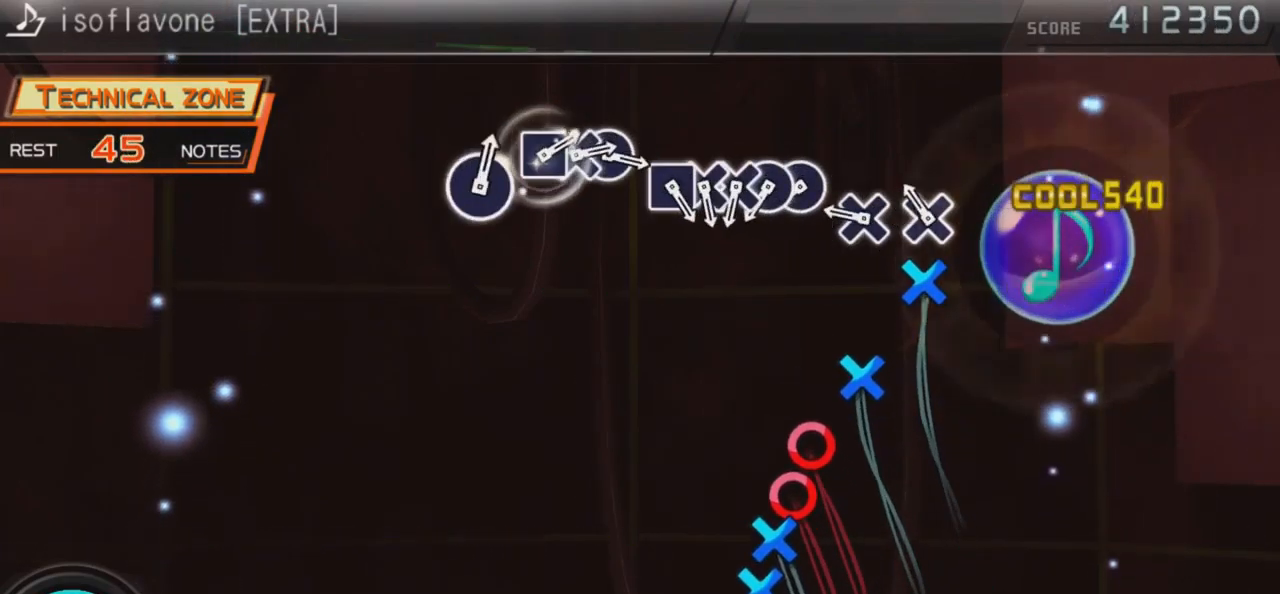
{"buttons": ["CIRCLE"], "left_stick": "center", "right_stick": "center", "events": [[100, "CROSS", "up"], [200, "CROSS", "down"], [334, "CROSS", "up"], [434, "CIRCLE", "down"]]}
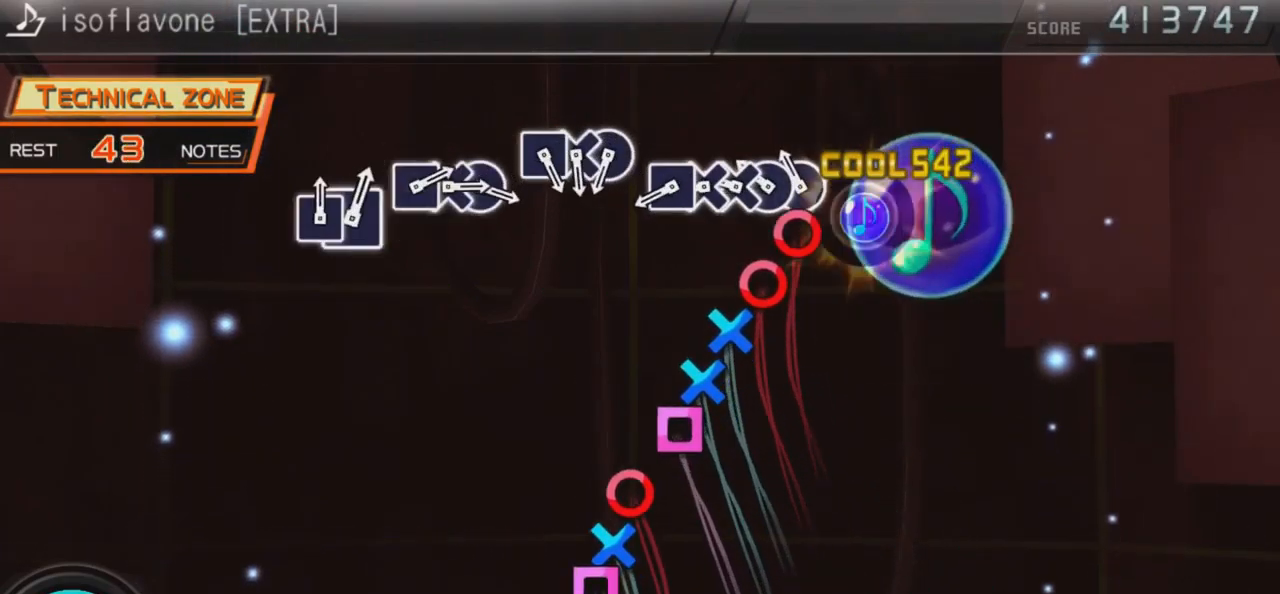
{"buttons": ["SQUARE"], "left_stick": "center", "right_stick": "center", "events": [[100, "CIRCLE", "up"], [100, "DPAD_RIGHT", "down"], [167, "CROSS", "down"], [167, "DPAD_RIGHT", "up"], [267, "DPAD_DOWN", "down"], [334, "CROSS", "up"], [434, "DPAD_DOWN", "up"], [434, "SQUARE", "down"]]}
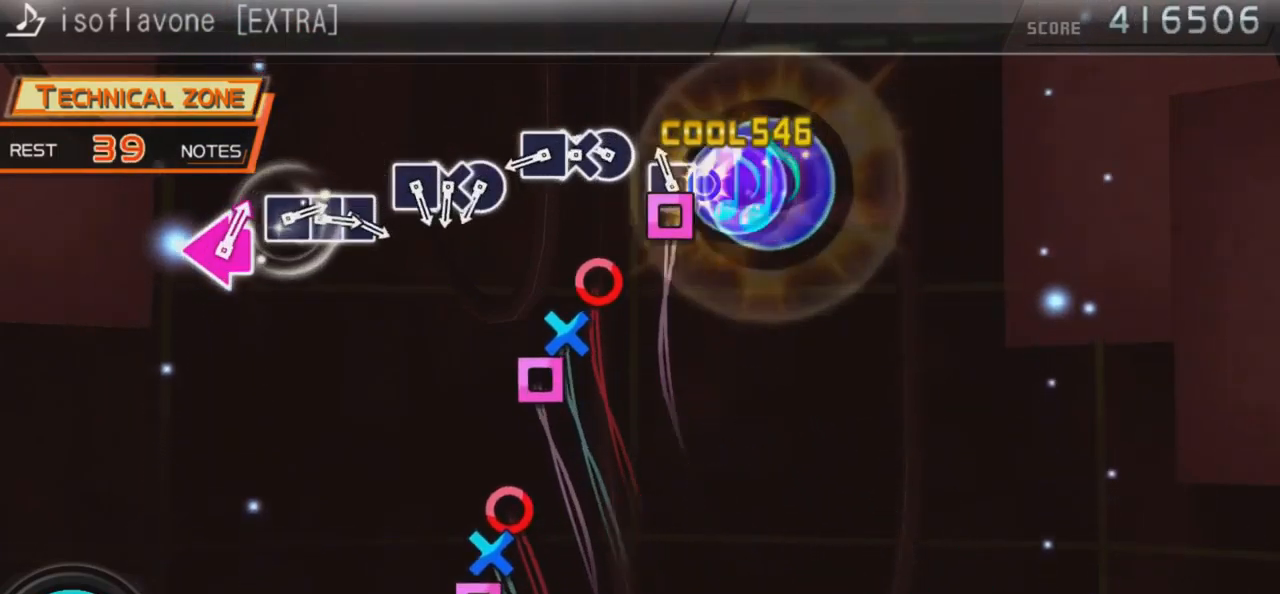
{"buttons": [], "left_stick": "center", "right_stick": "center", "events": [[67, "SQUARE", "up"], [167, "CIRCLE", "down"], [267, "DPAD_DOWN", "down"], [300, "CIRCLE", "up"], [367, "SQUARE", "down"], [400, "DPAD_DOWN", "up"], [500, "SQUARE", "up"]]}
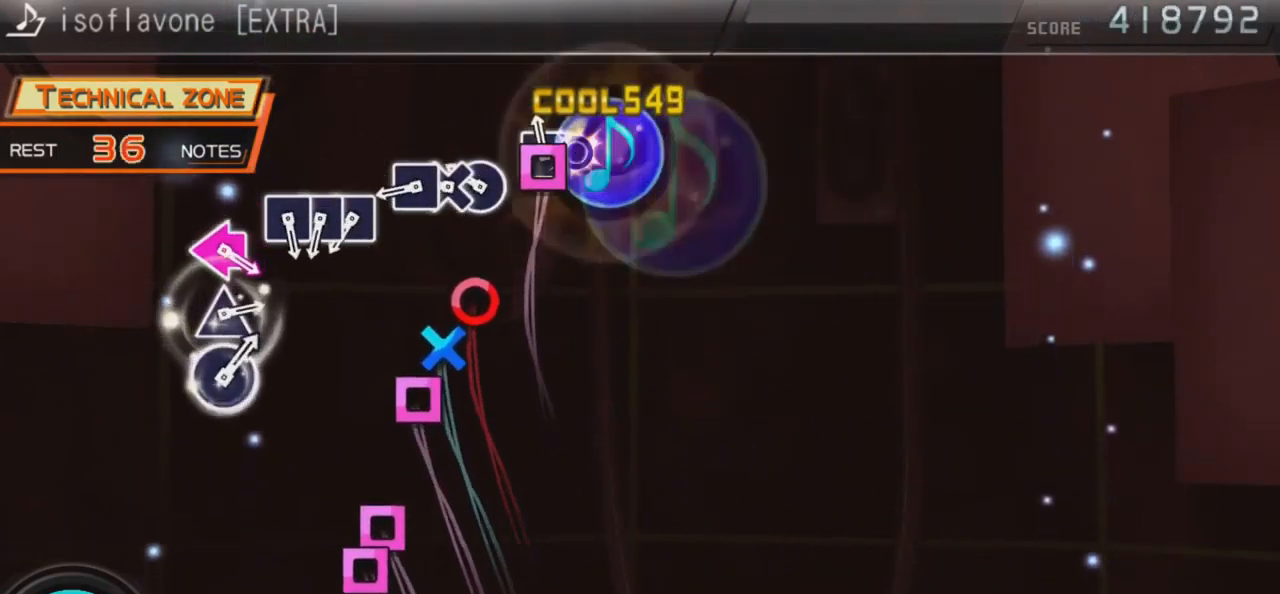
{"buttons": [], "left_stick": "center", "right_stick": "center", "events": [[100, "CIRCLE", "down"], [267, "CIRCLE", "up"], [267, "DPAD_DOWN", "down"], [367, "DPAD_DOWN", "up"], [367, "SQUARE", "down"], [467, "SQUARE", "up"]]}
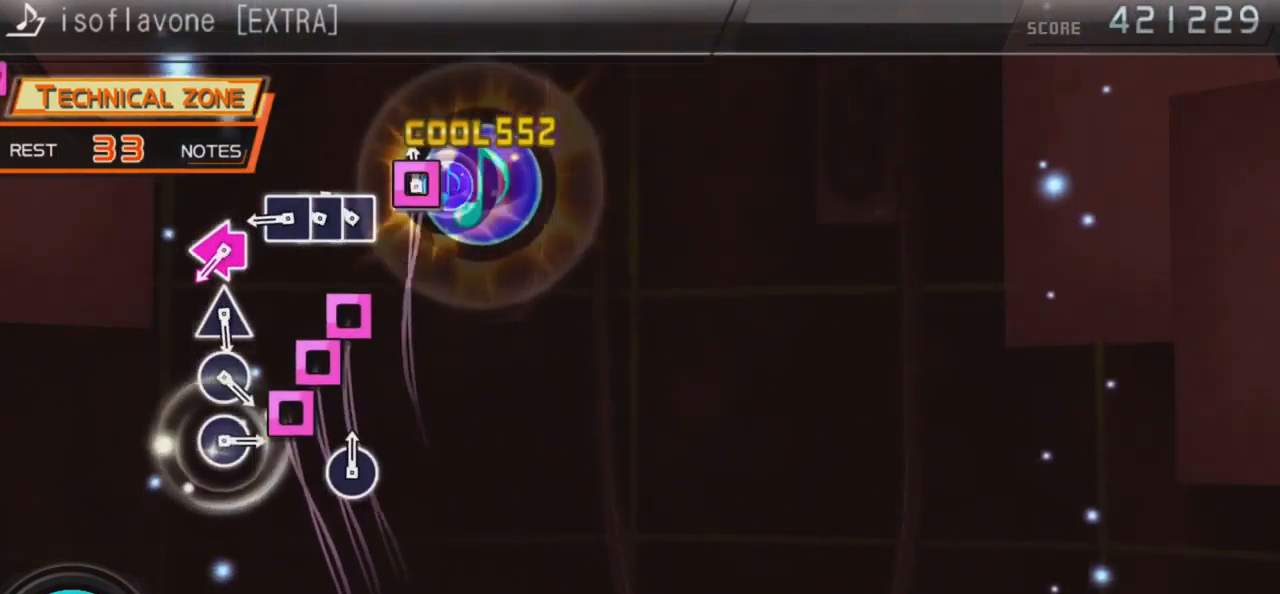
{"buttons": [], "left_stick": "center", "right_stick": "center", "events": [[100, "SQUARE", "down"], [200, "DPAD_LEFT", "down"], [200, "SQUARE", "up"], [334, "DPAD_LEFT", "up"], [334, "SQUARE", "down"], [434, "SQUARE", "up"]]}
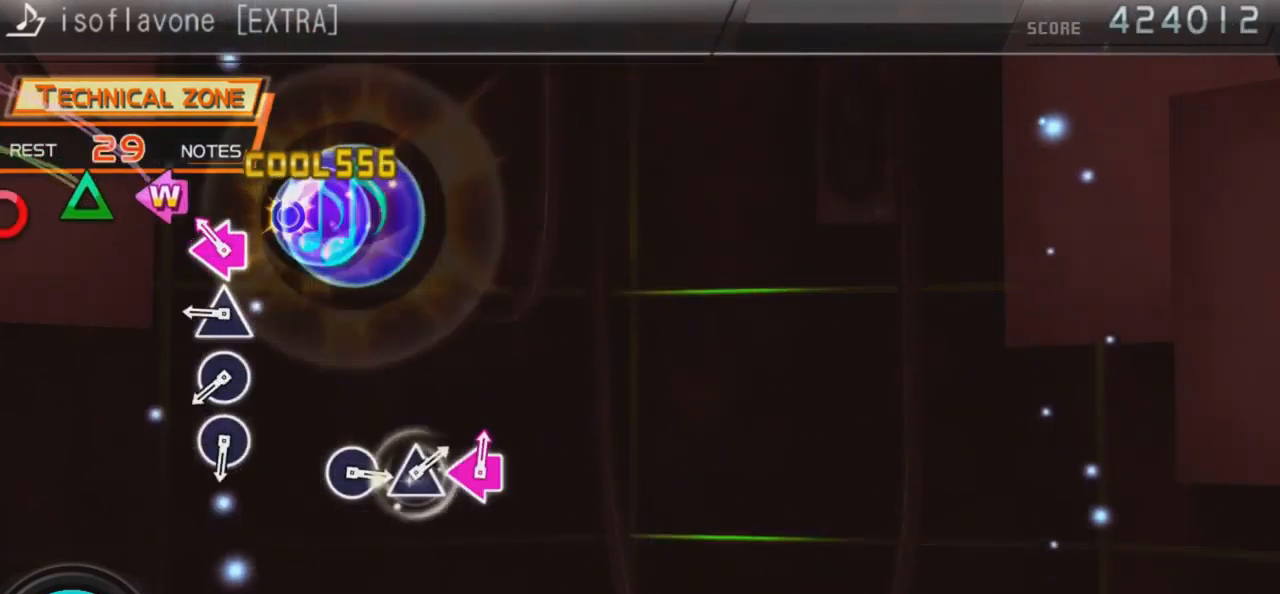
{"buttons": ["CIRCLE"], "left_stick": "center", "right_stick": "center", "events": [[67, "DPAD_LEFT", "down"], [67, "SQUARE", "down"], [167, "DPAD_LEFT", "up"], [167, "SQUARE", "up"], [267, "TRIANGLE", "down"], [367, "TRIANGLE", "up"], [500, "CIRCLE", "down"]]}
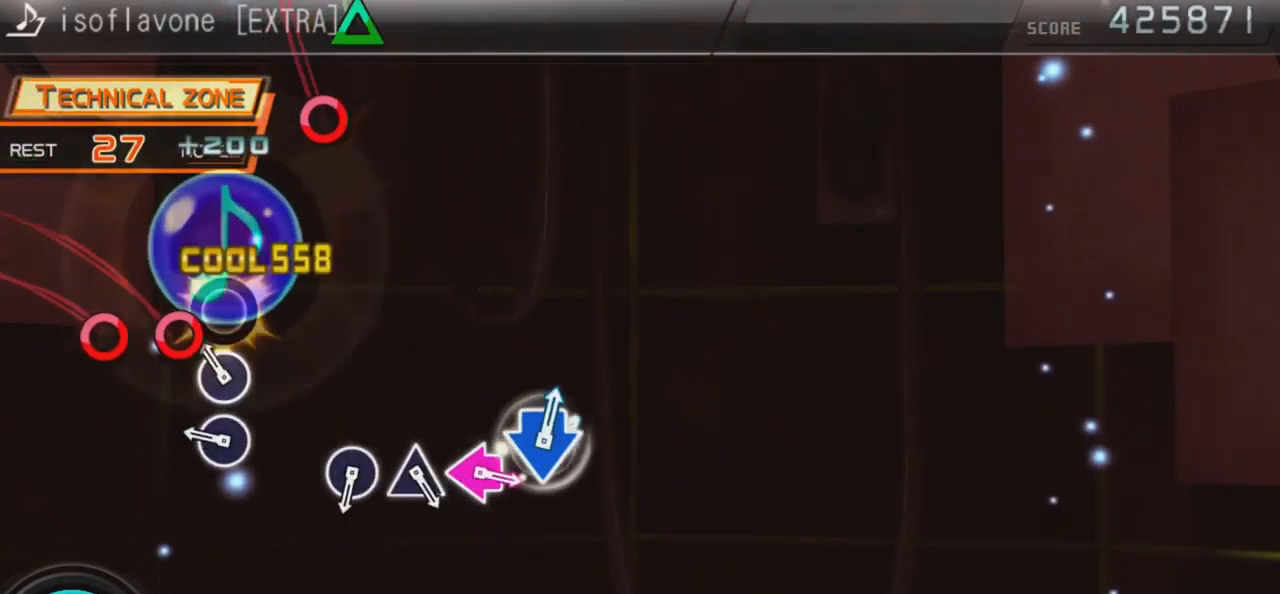
{"buttons": [], "left_stick": "center", "right_stick": "center", "events": [[167, "CIRCLE", "up"], [234, "CIRCLE", "down"], [400, "CIRCLE", "up"]]}
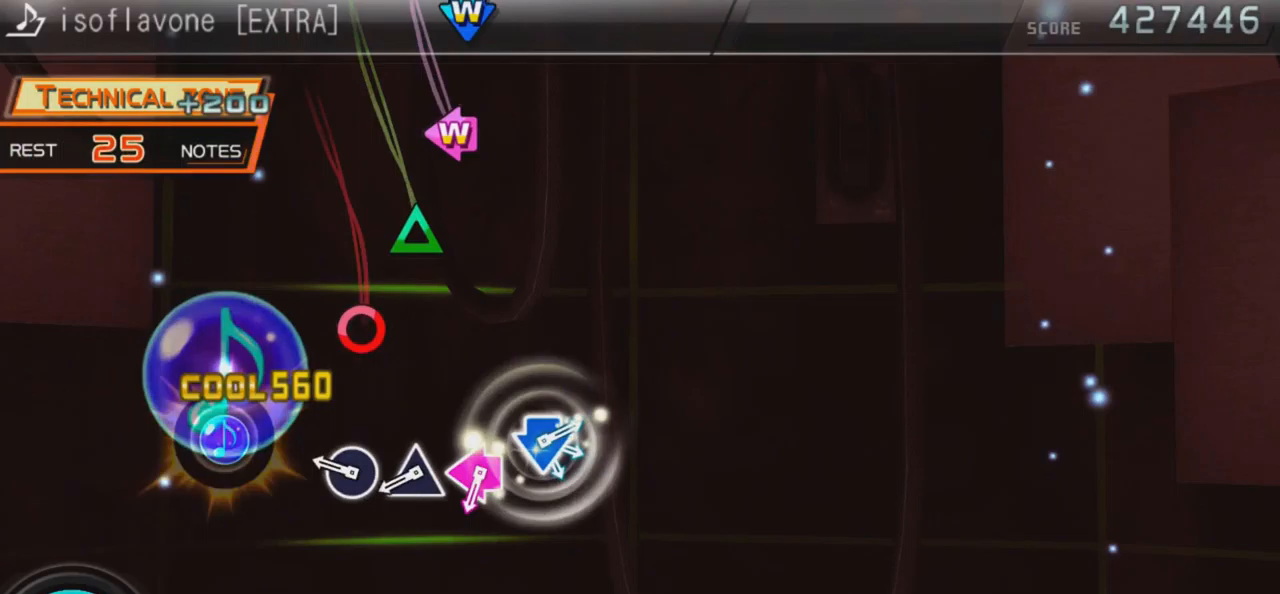
{"buttons": ["TRIANGLE"], "left_stick": "center", "right_stick": "center", "events": [[200, "CIRCLE", "down"], [300, "CIRCLE", "up"], [400, "TRIANGLE", "down"]]}
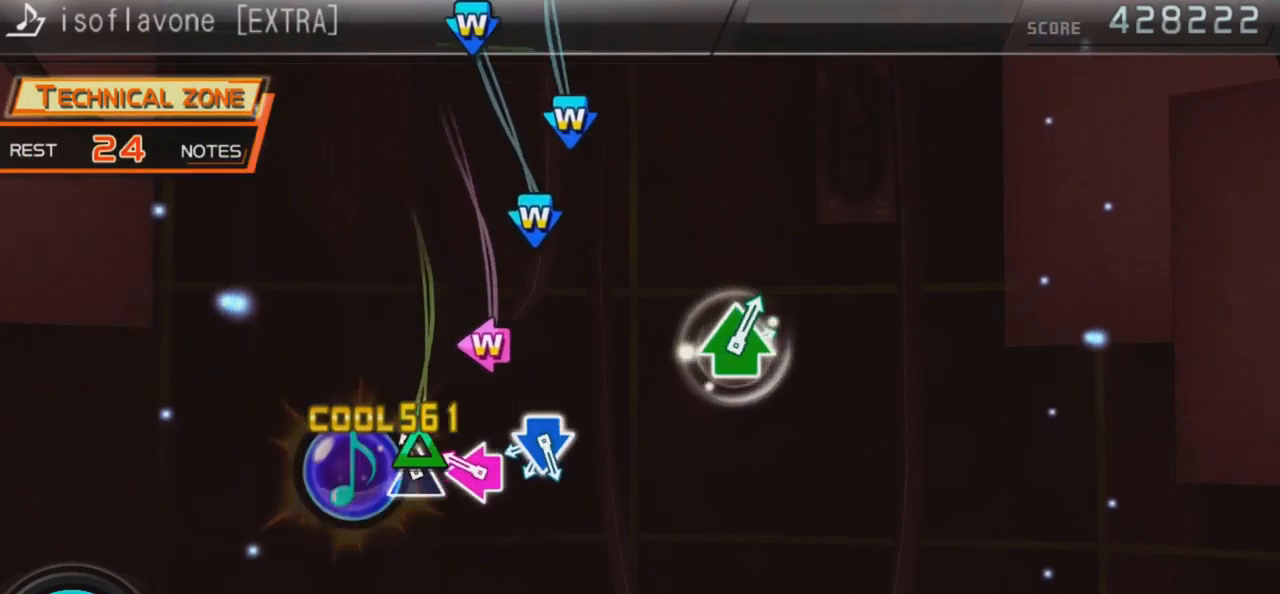
{"buttons": ["CROSS"], "left_stick": "center", "right_stick": "center", "events": [[67, "TRIANGLE", "up"], [167, "DPAD_LEFT", "down"], [167, "SQUARE", "down"], [300, "DPAD_LEFT", "up"], [300, "SQUARE", "up"], [400, "CROSS", "down"], [400, "DPAD_DOWN", "down"], [500, "DPAD_DOWN", "up"]]}
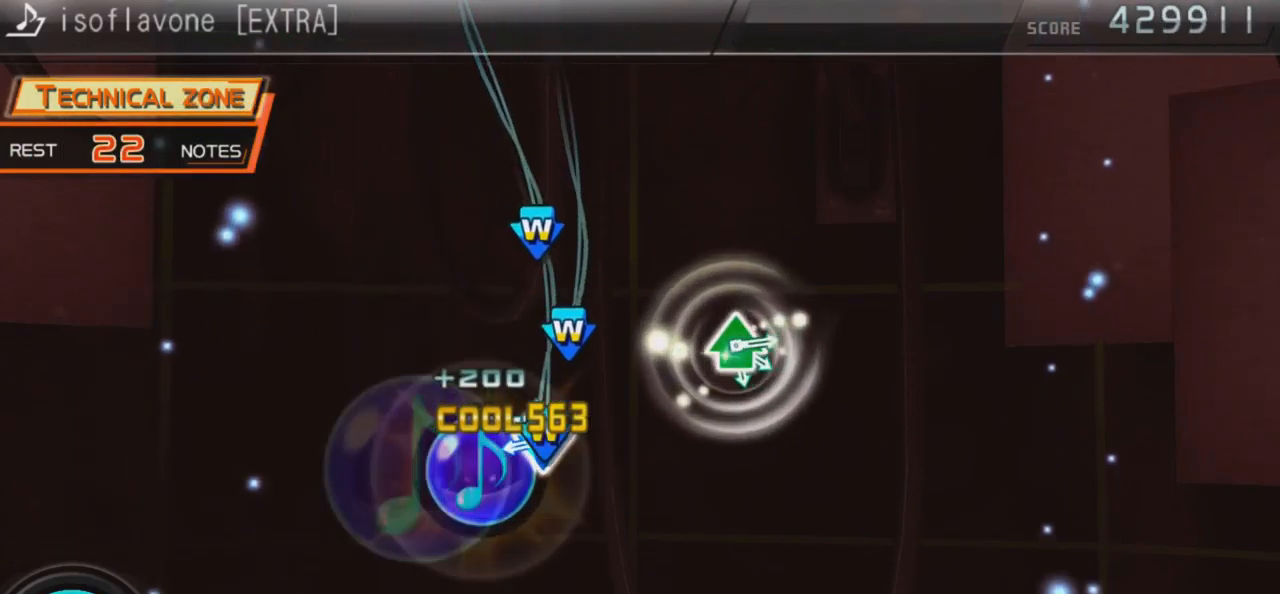
{"buttons": ["CROSS", "DPAD_DOWN"], "left_stick": "center", "right_stick": "center", "events": [[67, "DPAD_DOWN", "down"], [200, "DPAD_DOWN", "up"], [233, "CROSS", "up"], [300, "DPAD_DOWN", "down"], [333, "CROSS", "down"]]}
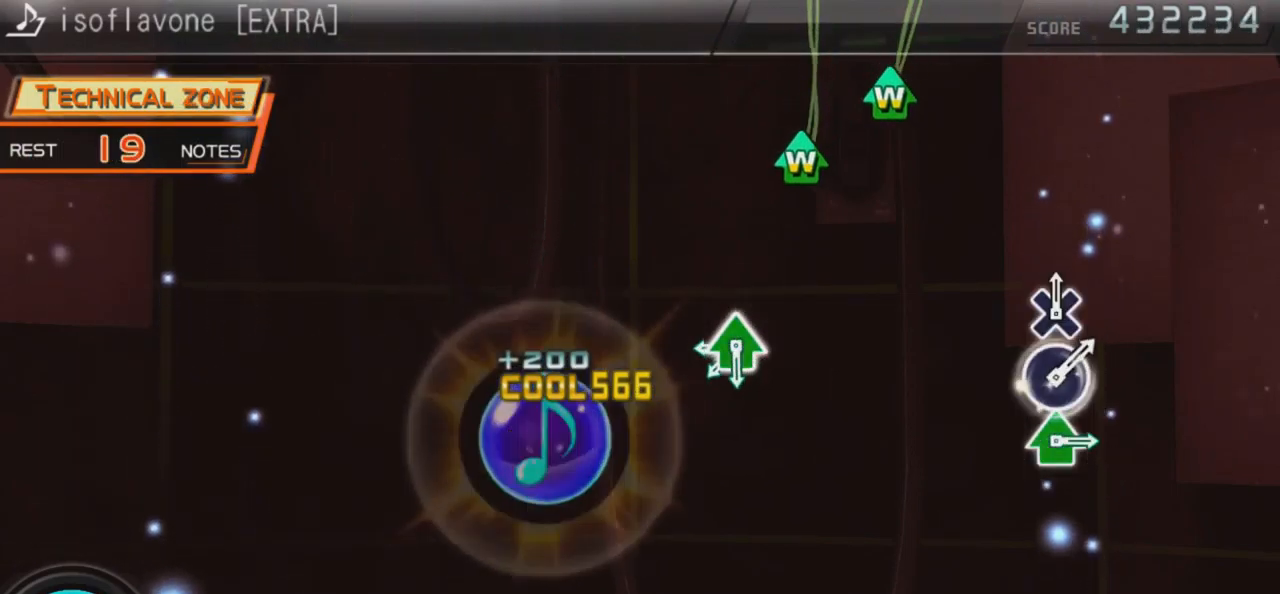
{"buttons": ["TRIANGLE", "DPAD_UP"], "left_stick": "center", "right_stick": "center", "events": [[33, "CROSS", "up"], [33, "DPAD_DOWN", "up"], [267, "DPAD_UP", "down"], [267, "TRIANGLE", "down"], [433, "DPAD_UP", "up"], [433, "TRIANGLE", "up"], [500, "DPAD_UP", "down"], [500, "TRIANGLE", "down"]]}
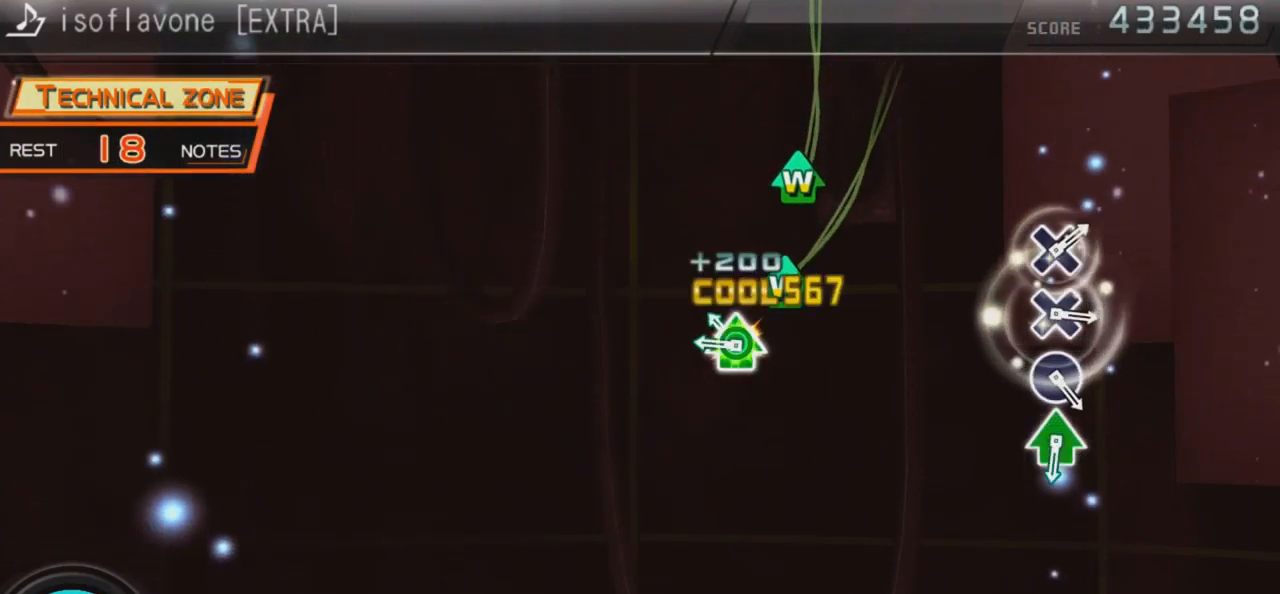
{"buttons": [], "left_stick": "center", "right_stick": "center", "events": [[133, "DPAD_UP", "up"], [133, "TRIANGLE", "up"], [267, "DPAD_UP", "down"], [267, "TRIANGLE", "down"], [400, "DPAD_UP", "up"], [467, "TRIANGLE", "up"]]}
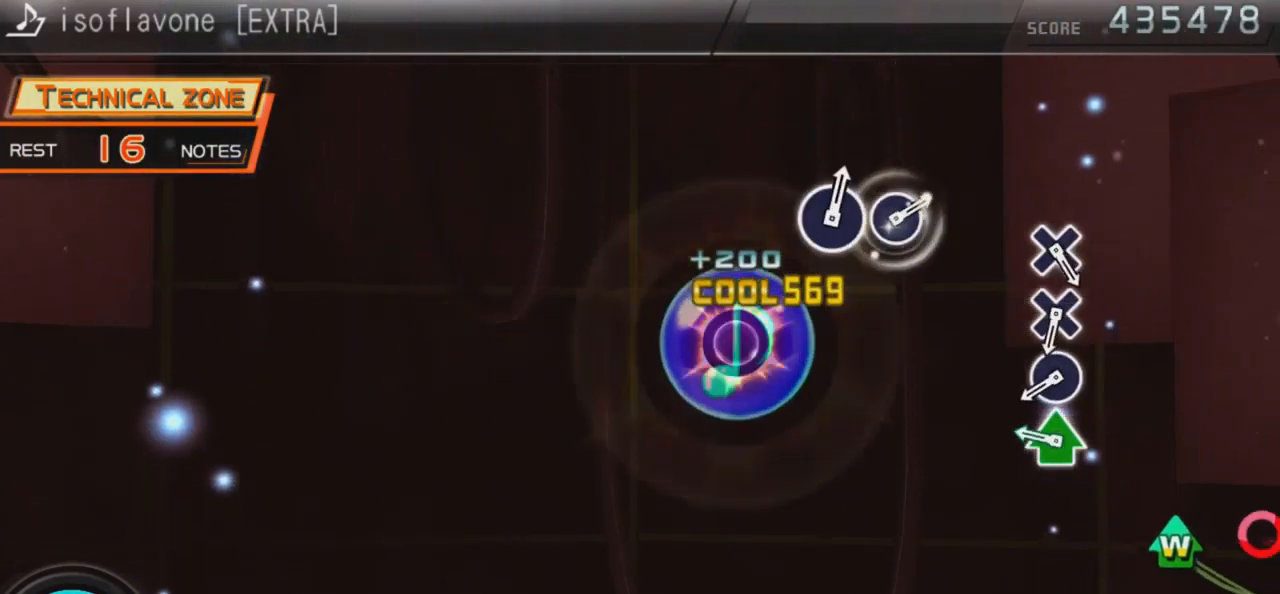
{"buttons": ["CIRCLE"], "left_stick": "center", "right_stick": "center", "events": [[200, "DPAD_UP", "down"], [200, "TRIANGLE", "down"], [367, "TRIANGLE", "up"], [400, "DPAD_UP", "up"], [433, "CIRCLE", "down"]]}
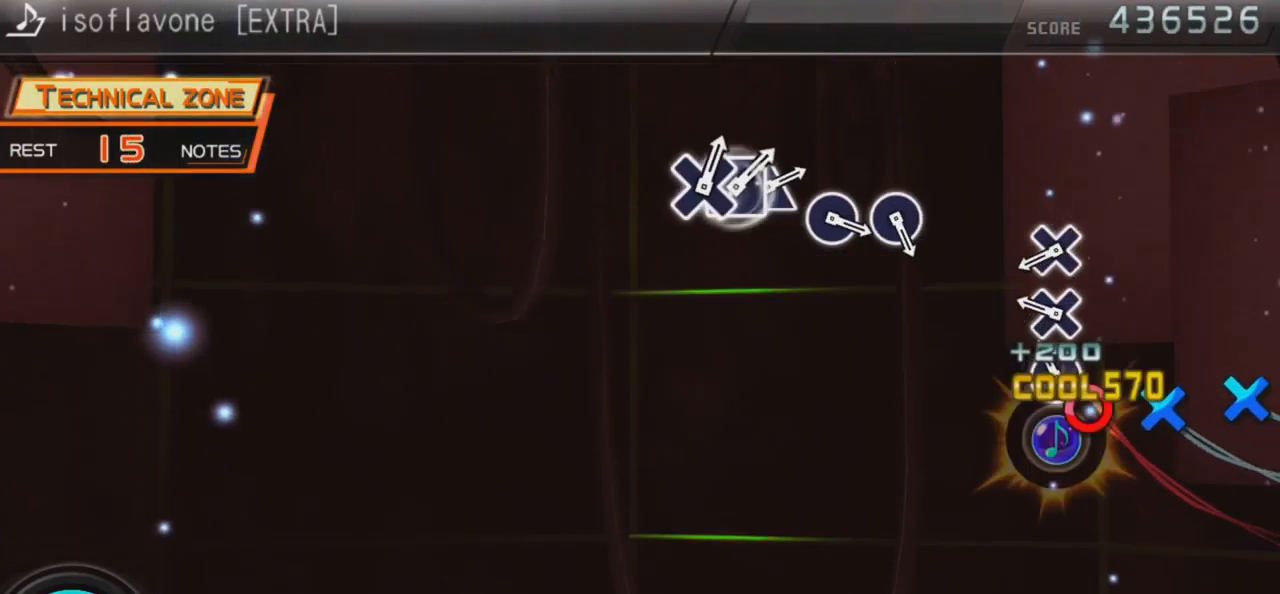
{"buttons": ["CROSS"], "left_stick": "center", "right_stick": "center", "events": [[100, "CIRCLE", "up"], [167, "CROSS", "down"], [333, "CROSS", "up"], [433, "CROSS", "down"]]}
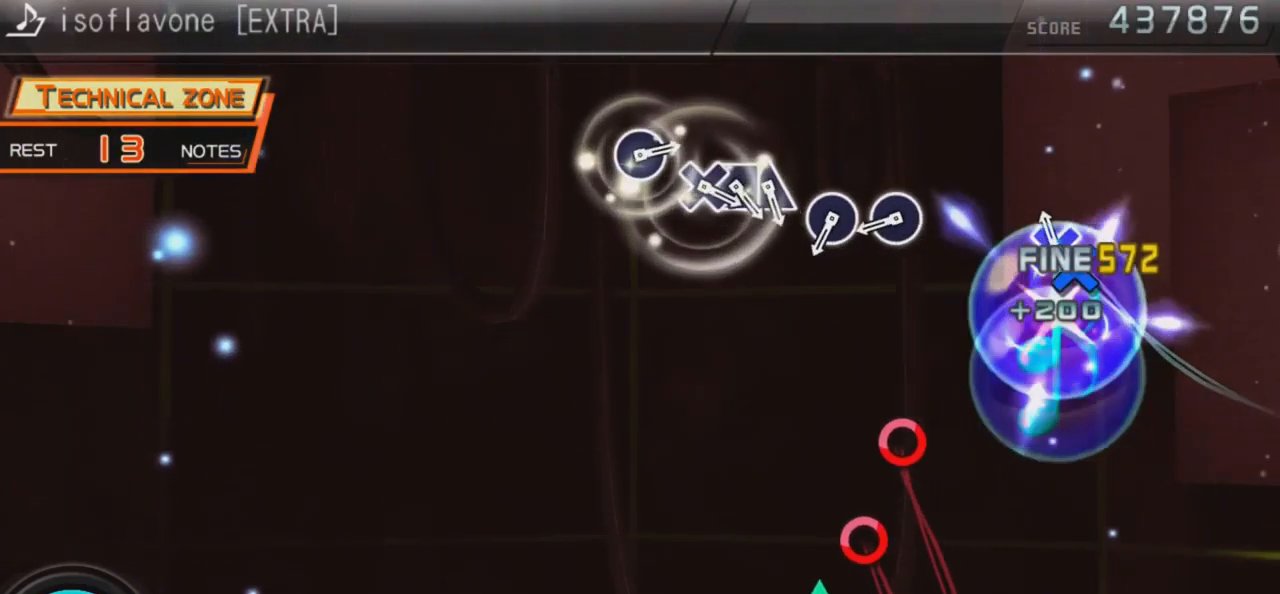
{"buttons": ["CIRCLE"], "left_stick": "center", "right_stick": "center", "events": [[100, "CROSS", "up"], [367, "CIRCLE", "down"]]}
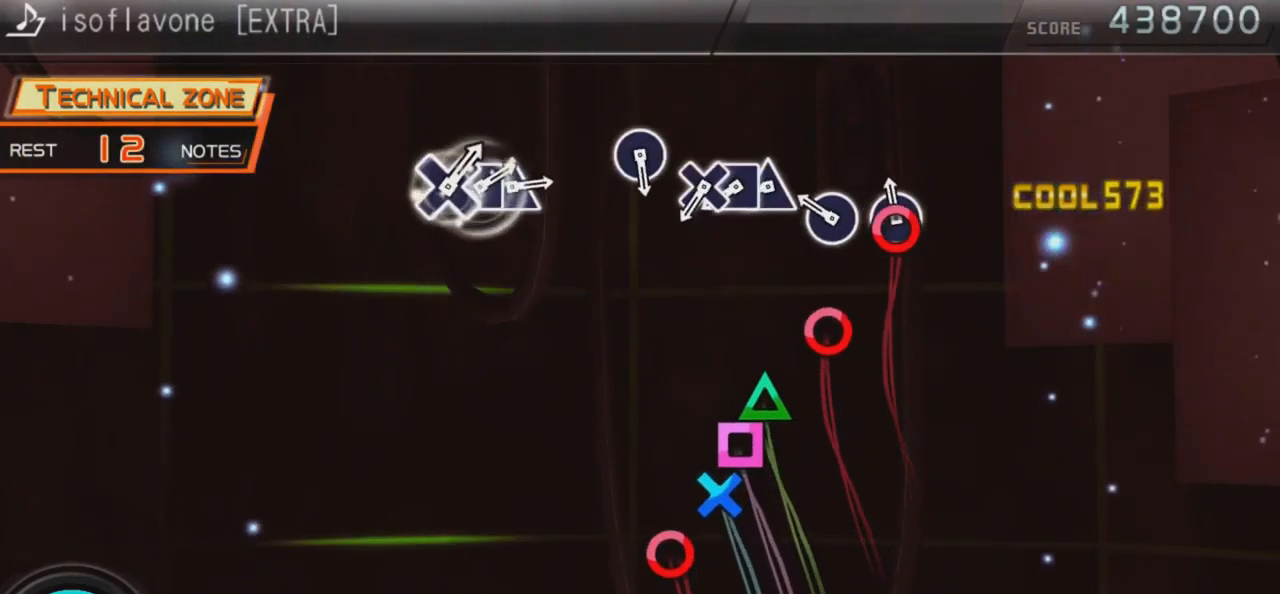
{"buttons": ["DPAD_LEFT"], "left_stick": "center", "right_stick": "center", "events": [[33, "CIRCLE", "up"], [133, "CIRCLE", "down"], [233, "CIRCLE", "up"], [333, "TRIANGLE", "down"], [500, "DPAD_LEFT", "down"], [500, "TRIANGLE", "up"]]}
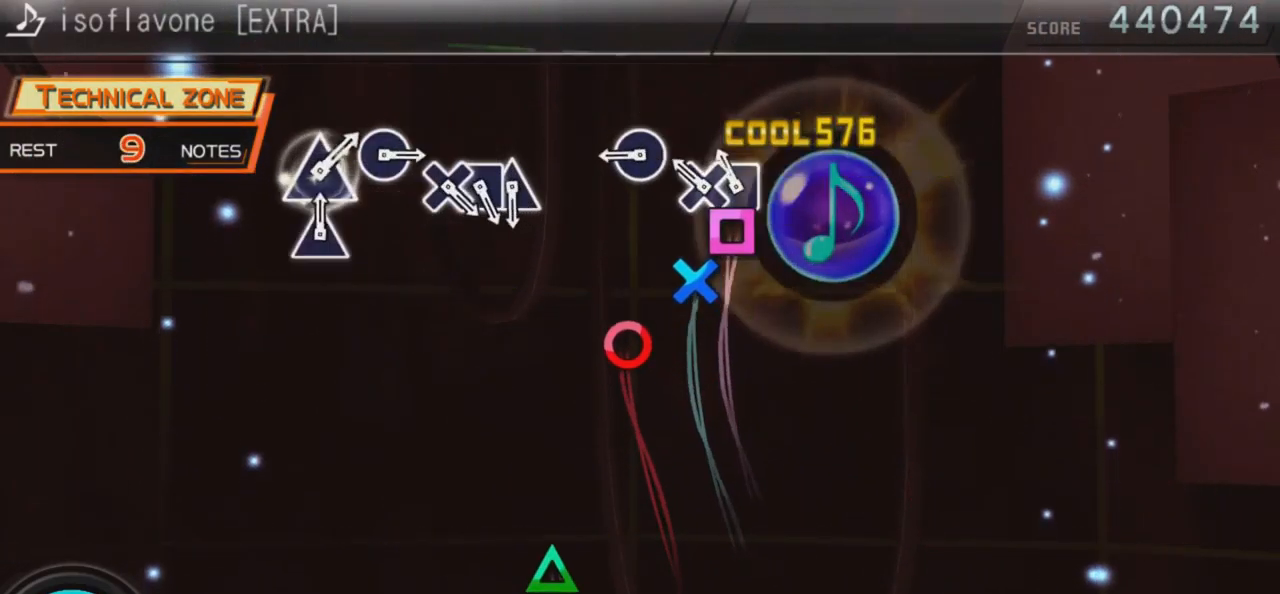
{"buttons": [], "left_stick": "center", "right_stick": "center", "events": [[100, "CROSS", "down"], [100, "DPAD_LEFT", "up"], [200, "CROSS", "up"], [267, "CIRCLE", "down"], [467, "CIRCLE", "up"]]}
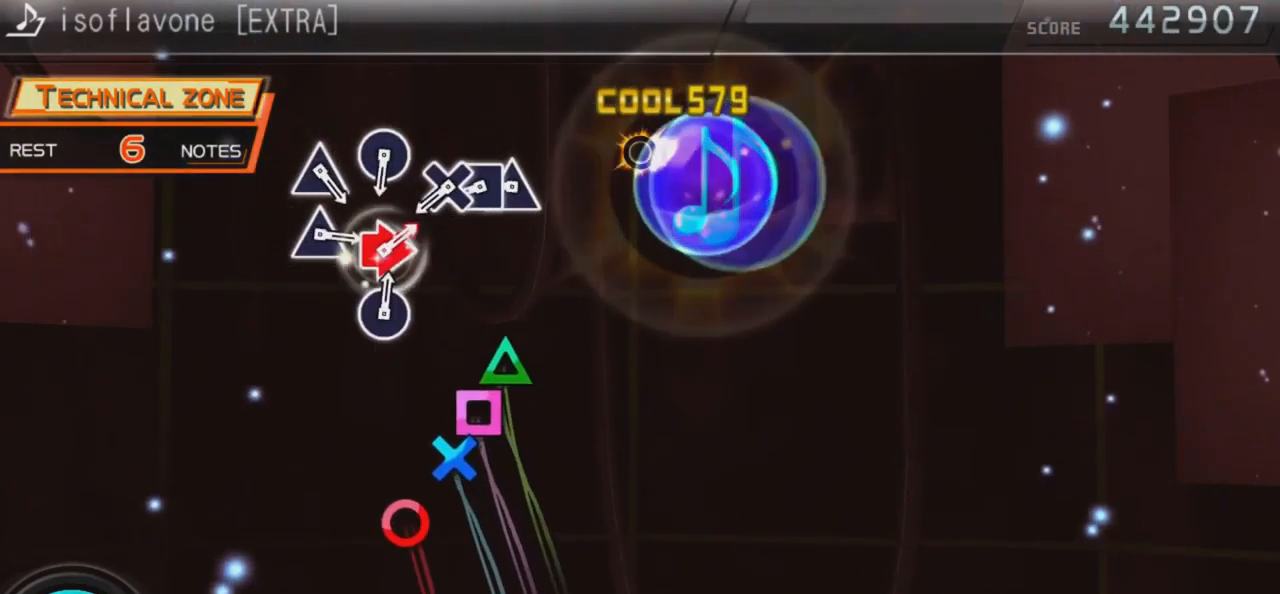
{"buttons": ["CROSS"], "left_stick": "center", "right_stick": "center", "events": [[267, "TRIANGLE", "down"], [366, "DPAD_LEFT", "down"], [366, "TRIANGLE", "up"], [466, "CROSS", "down"], [533, "DPAD_LEFT", "up"]]}